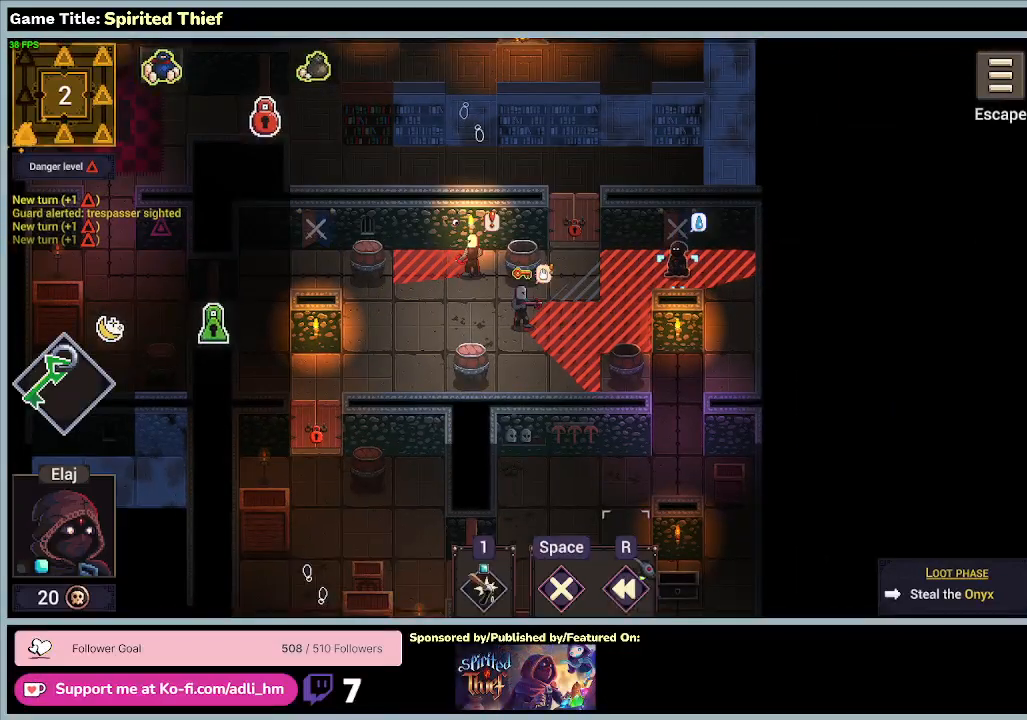
Gameplay with keyboard and mouse; each line is a JSON object with the keys and mouse buttons held at the frame after it. "events" lists presses ("down") and releases ("up") of "0", "1", "2", "3", "4", "5", "6", "7", "8", "9", "a", "alt", "b", "c", "caps_lock", "ctrl", "d", "down", "e", "escape", "f", "f1", "f2", "f3", "f4", "f5", "f6", "f7", "f8", "g", "h", "i", "j", "k", "l", "left", "m", "n", "o", "p", "q", "r", "return", "right", "s", "shift", "space", "t", "tab", "tilde", "u", "up", "v", "w", "x", "y", "z", "mouse_left", "mouse_wheel" and "mouse_right" between this image and that frame as [ms after this image, input, new state], when the widget could be followed in between. "mouse_left", "mouse_wheel", "mouse_right" = the "left", "wheel", "right" buttons of the "mouse" list. No other keys are recorded. "wheel" means that the mouse wheel is clicked or scrolled. Mouse movement is not recorded.
{"keys": [], "mouse": [], "events": []}
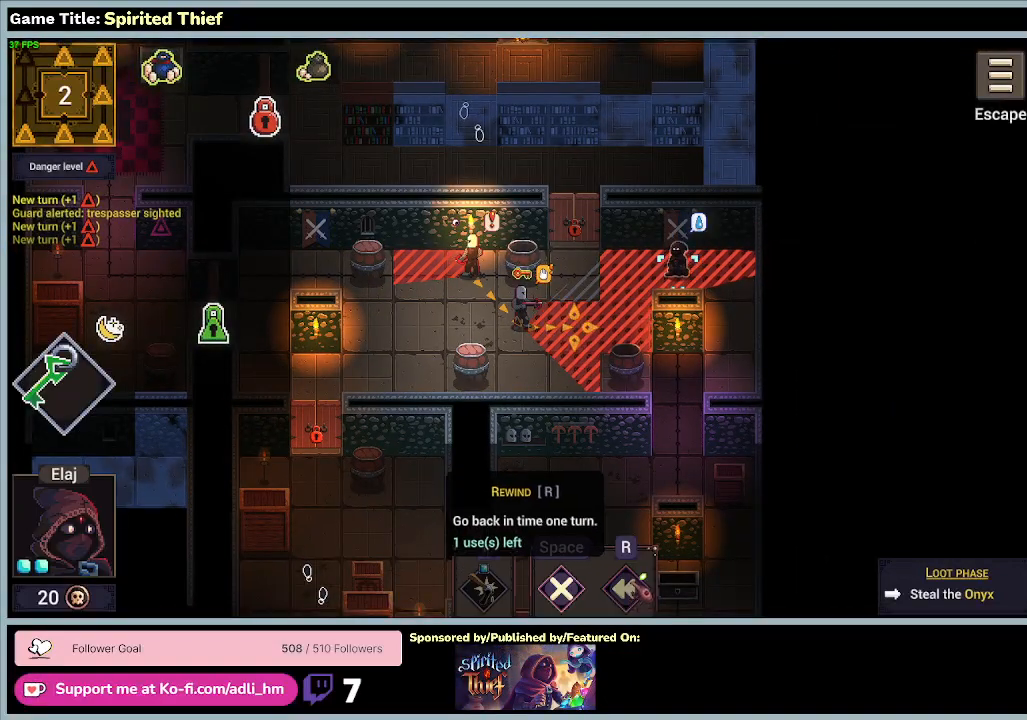
{"keys": [], "mouse": ["left"], "events": [[333, "mouse_left", "down"]]}
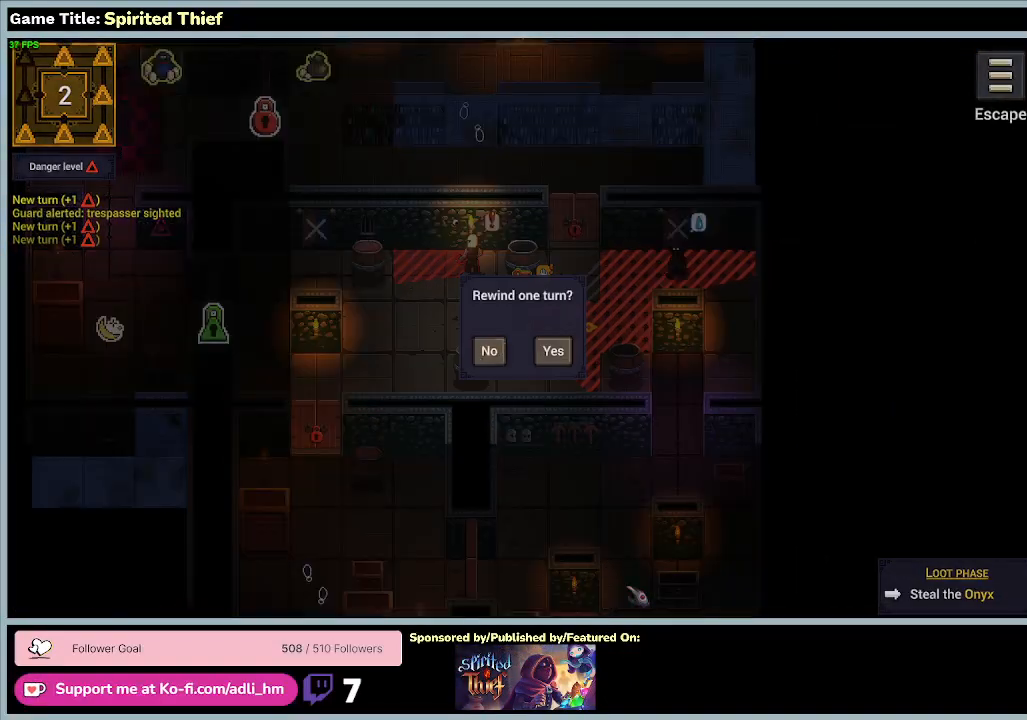
{"keys": [], "mouse": [], "events": [[133, "mouse_left", "up"]]}
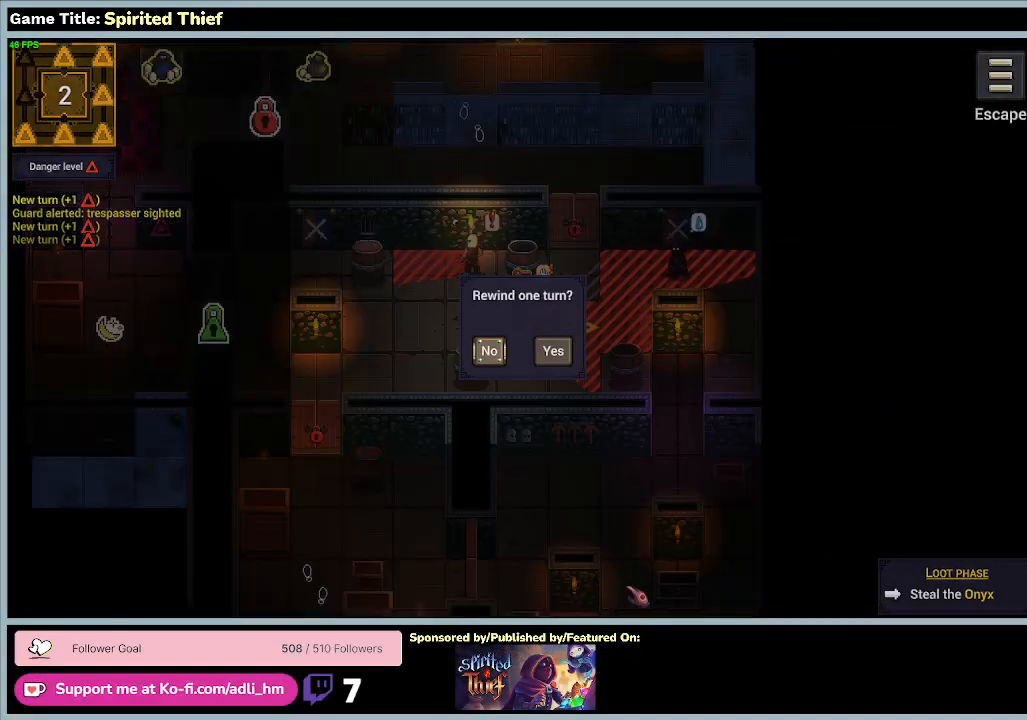
{"keys": [], "mouse": [], "events": []}
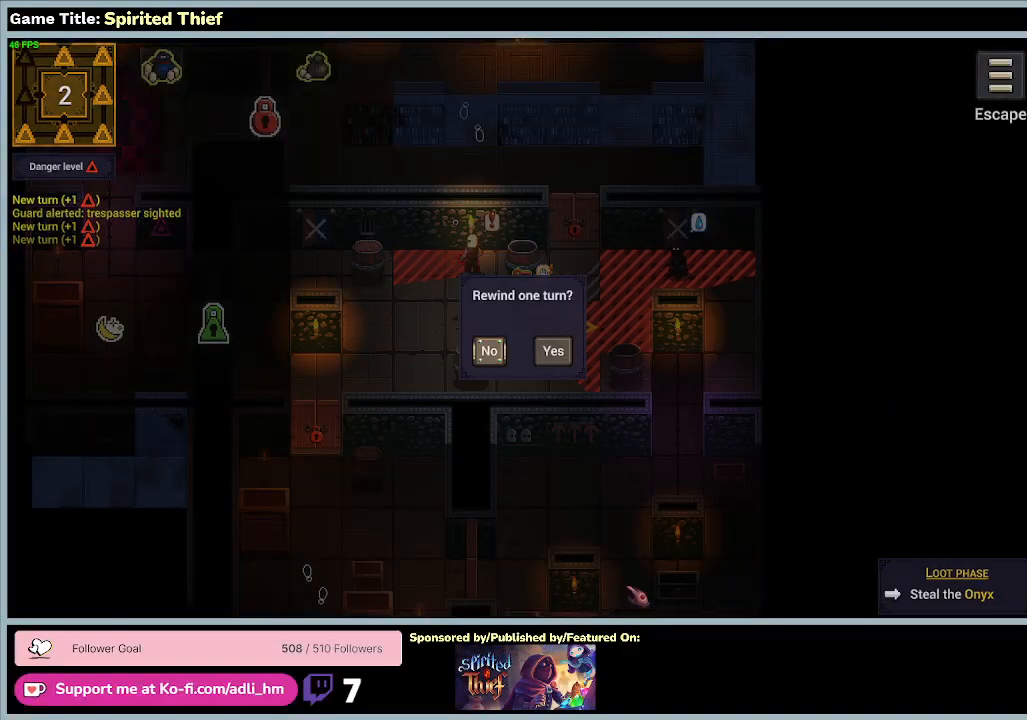
{"keys": [], "mouse": [], "events": []}
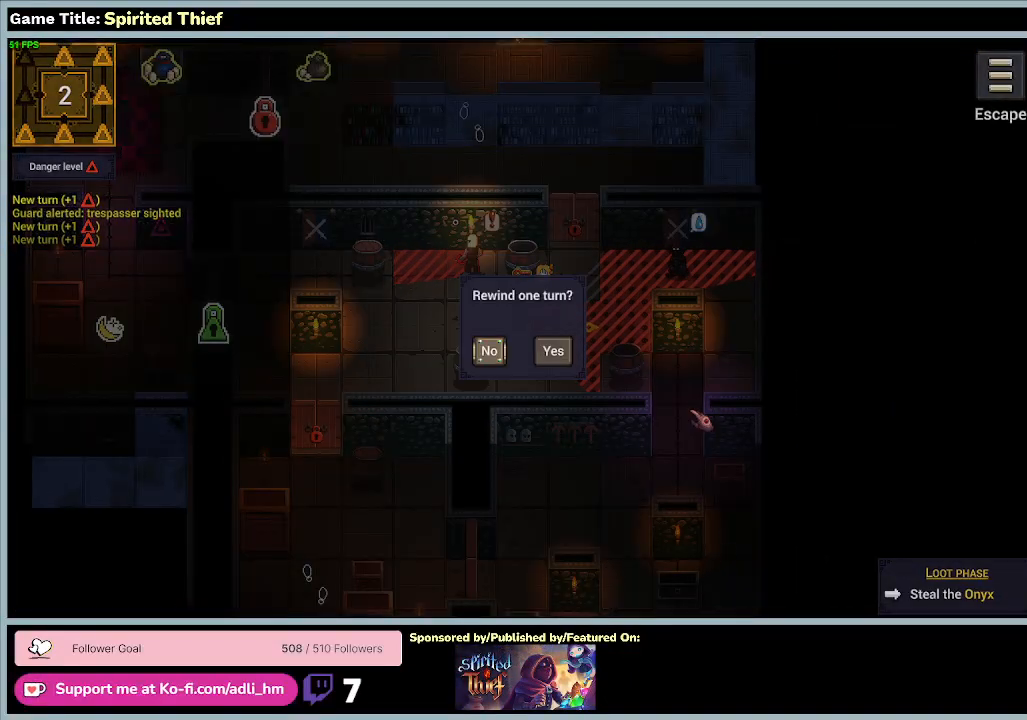
{"keys": [], "mouse": [], "events": []}
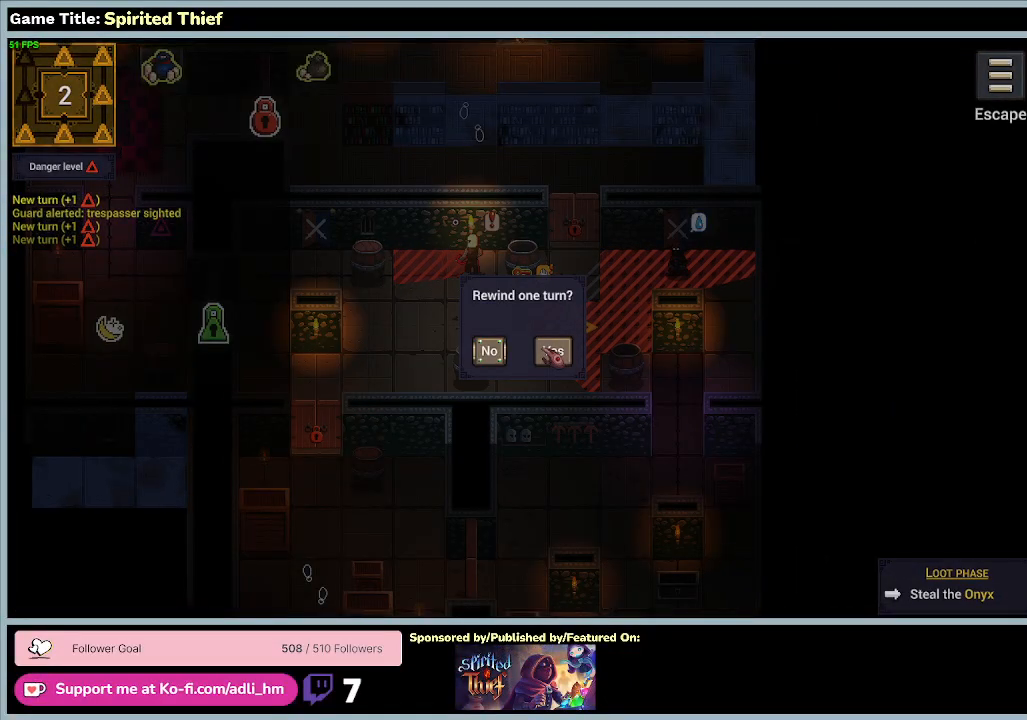
{"keys": [], "mouse": [], "events": [[200, "mouse_left", "down"], [500, "mouse_left", "up"]]}
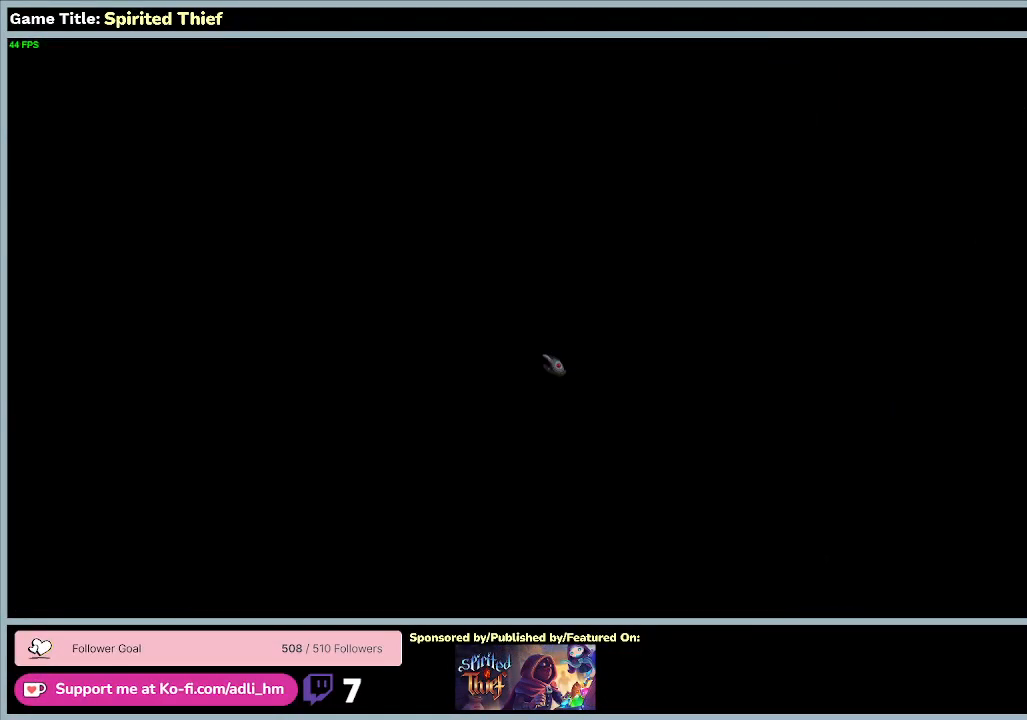
{"keys": [], "mouse": [], "events": []}
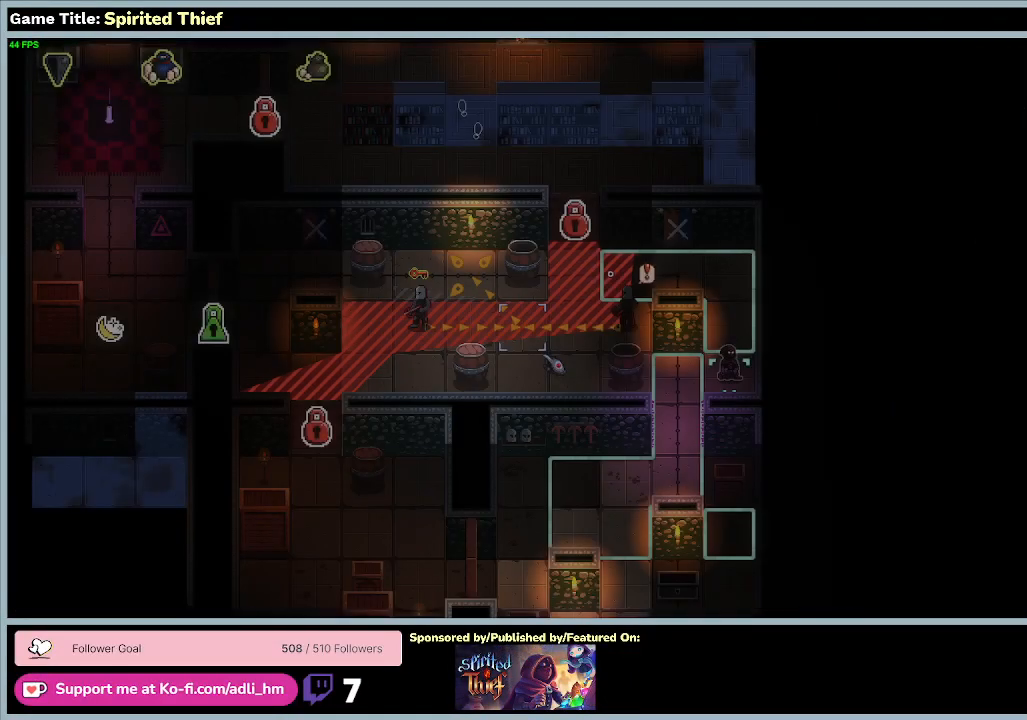
{"keys": [], "mouse": [], "events": []}
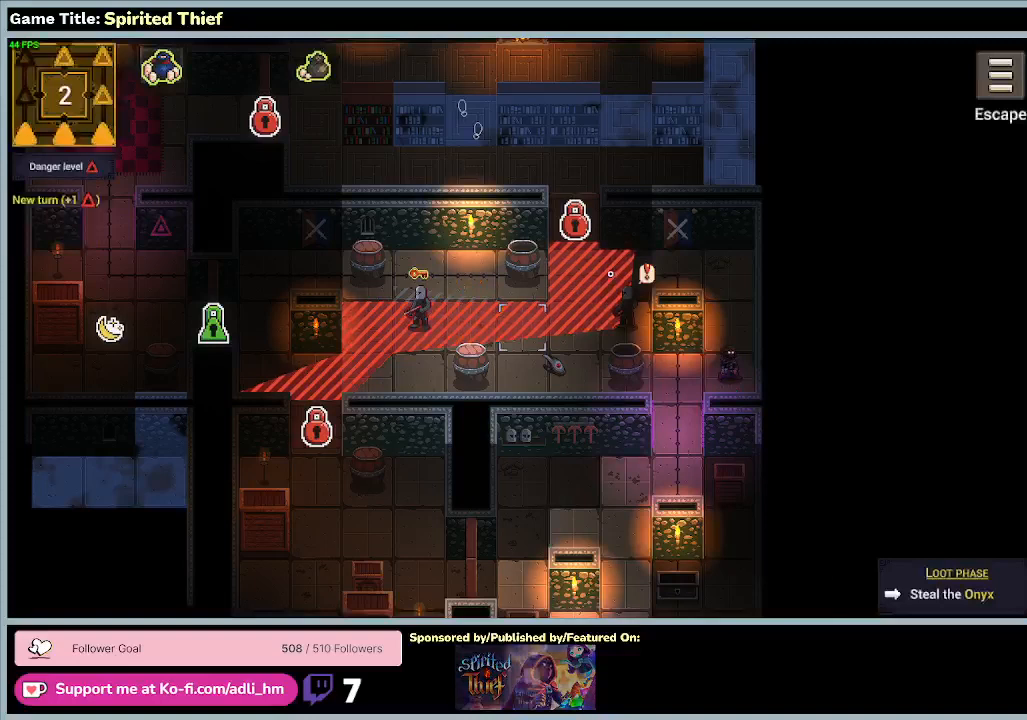
{"keys": [], "mouse": [], "events": []}
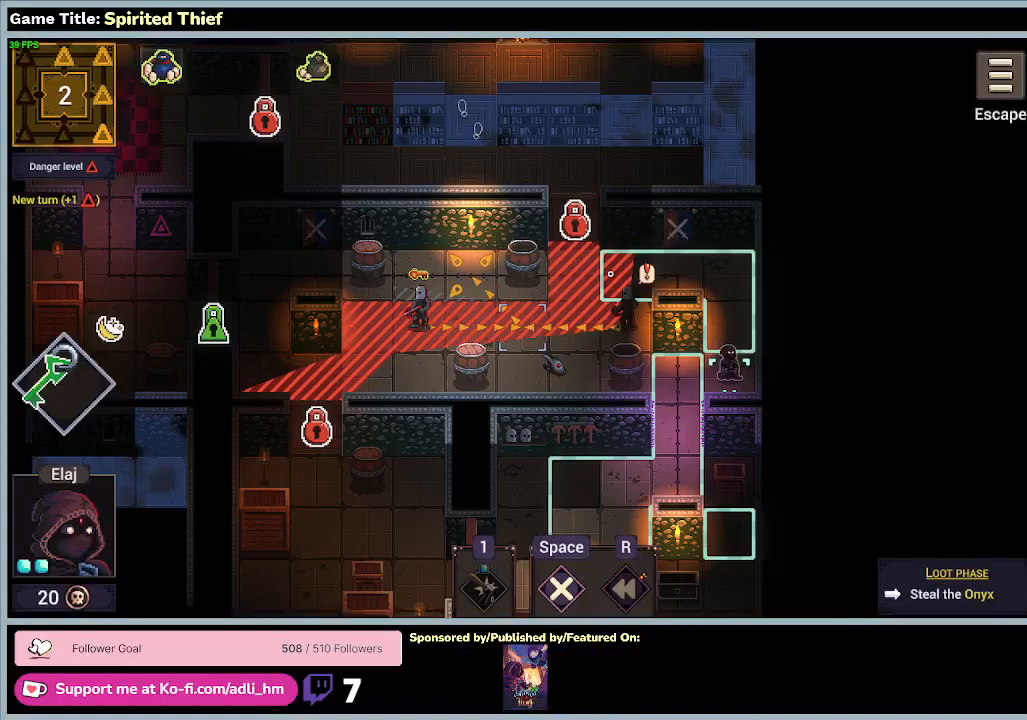
{"keys": [], "mouse": [], "events": []}
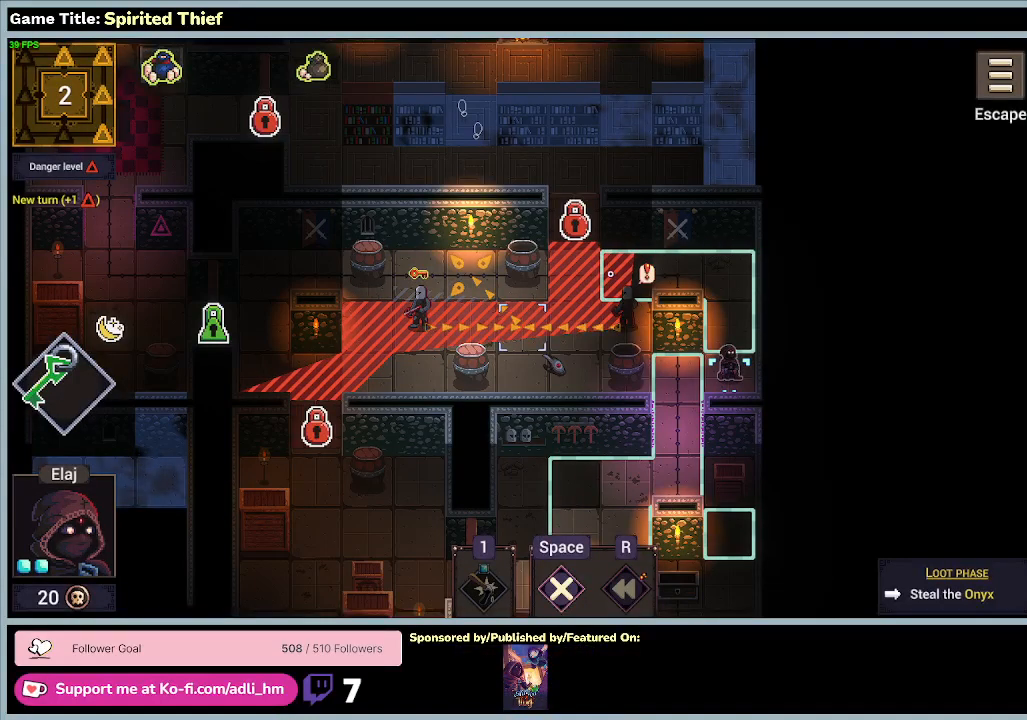
{"keys": [], "mouse": [], "events": []}
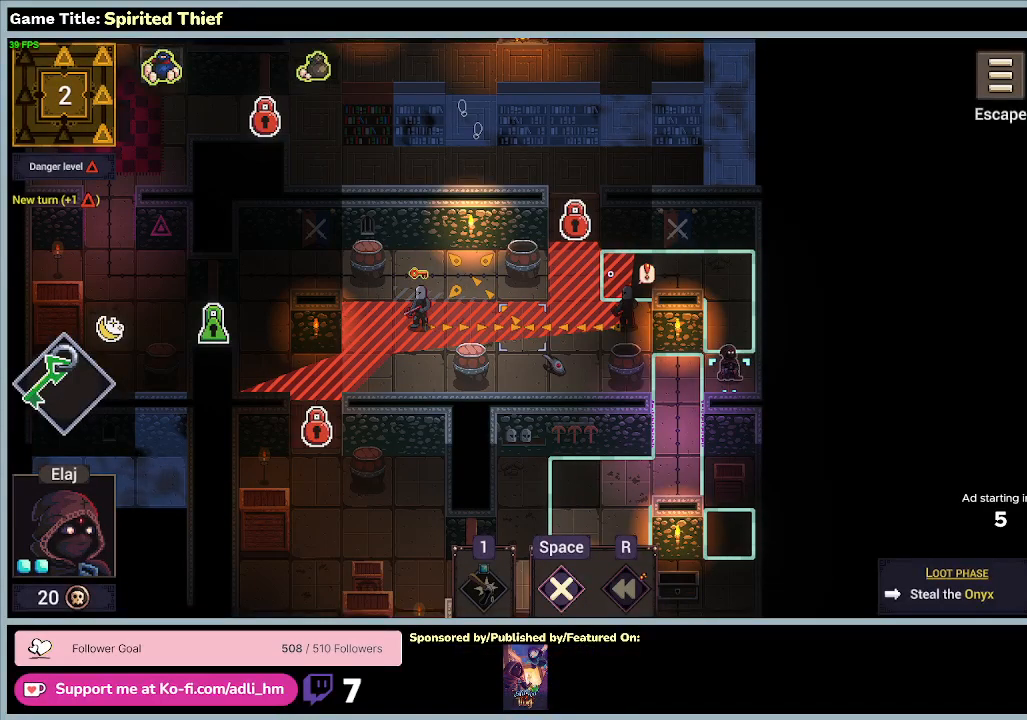
{"keys": [], "mouse": [], "events": []}
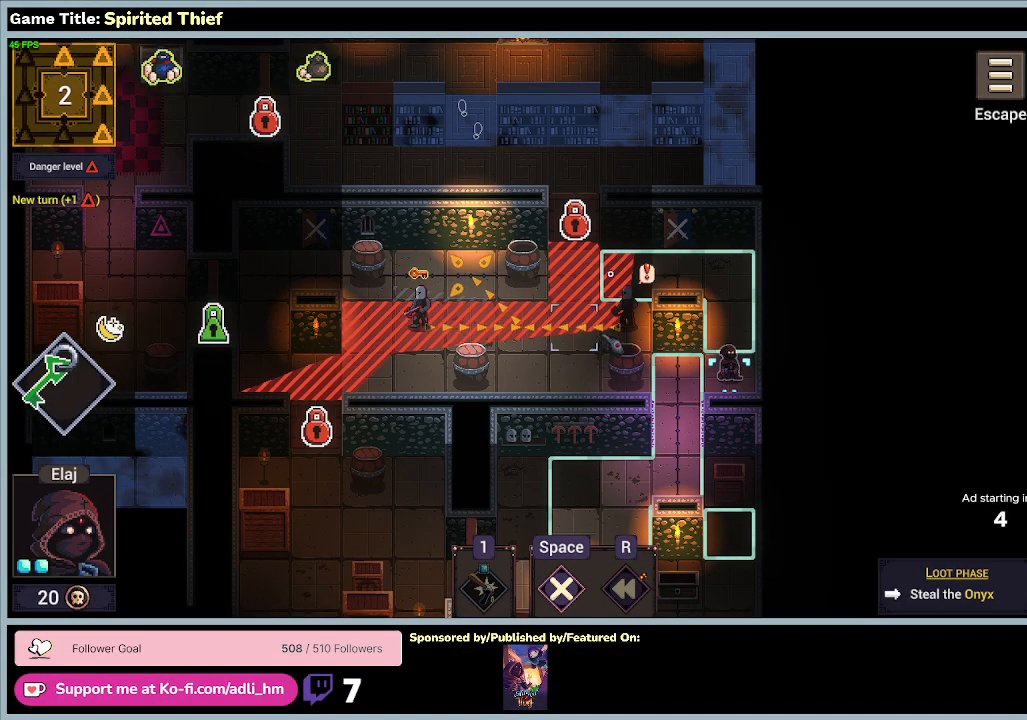
{"keys": [], "mouse": [], "events": []}
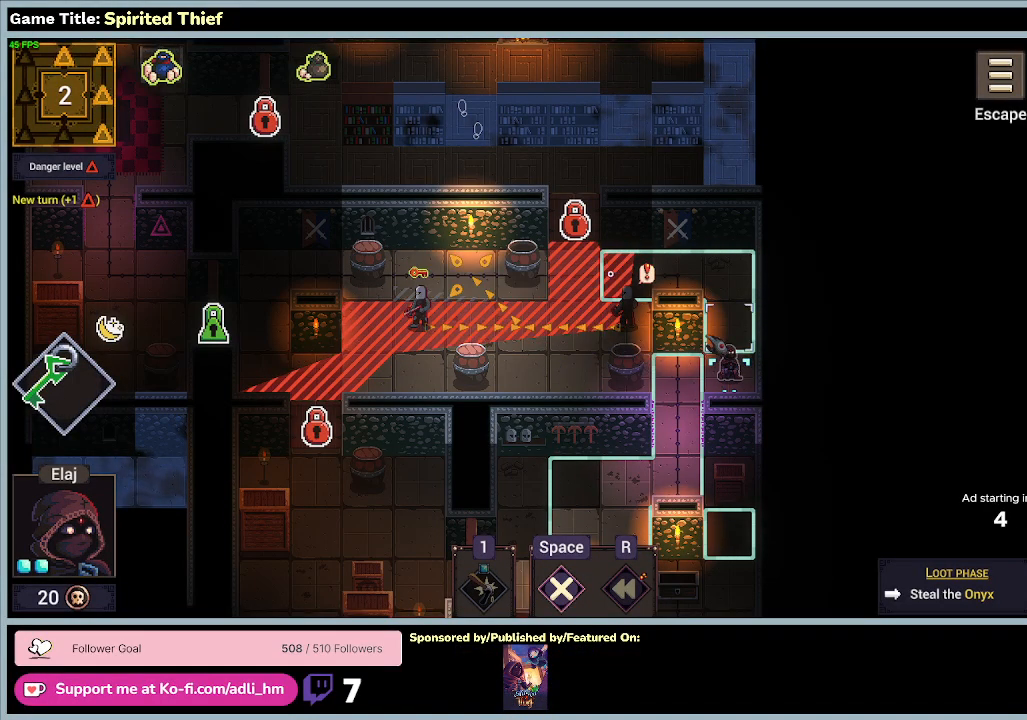
{"keys": [], "mouse": ["left"], "events": [[200, "mouse_left", "down"]]}
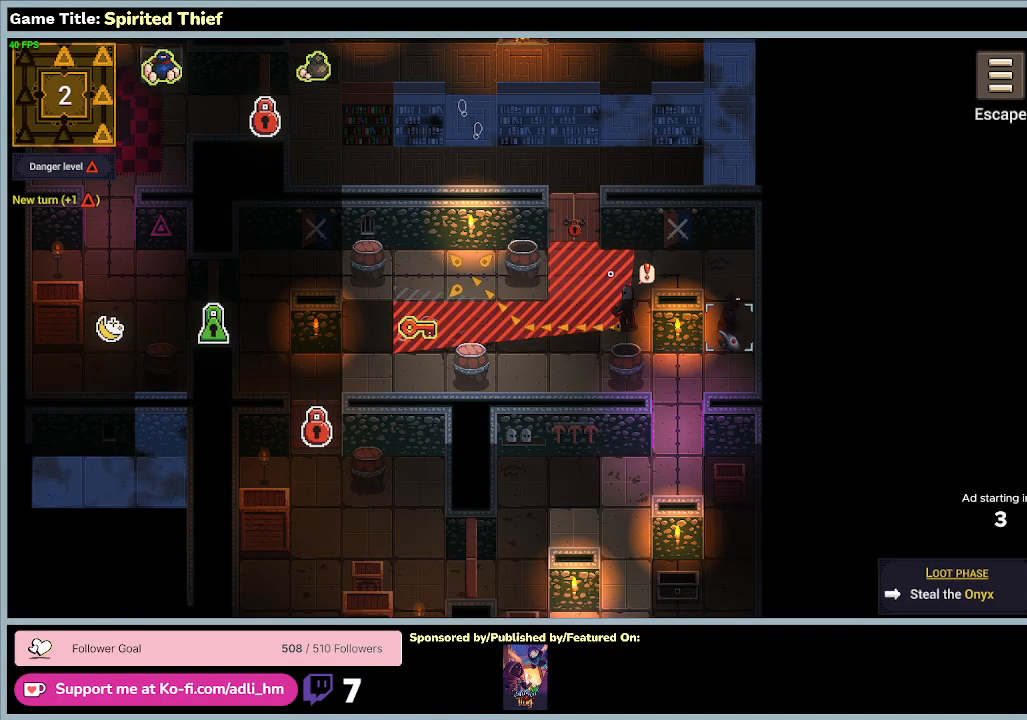
{"keys": [], "mouse": [], "events": [[33, "mouse_left", "up"]]}